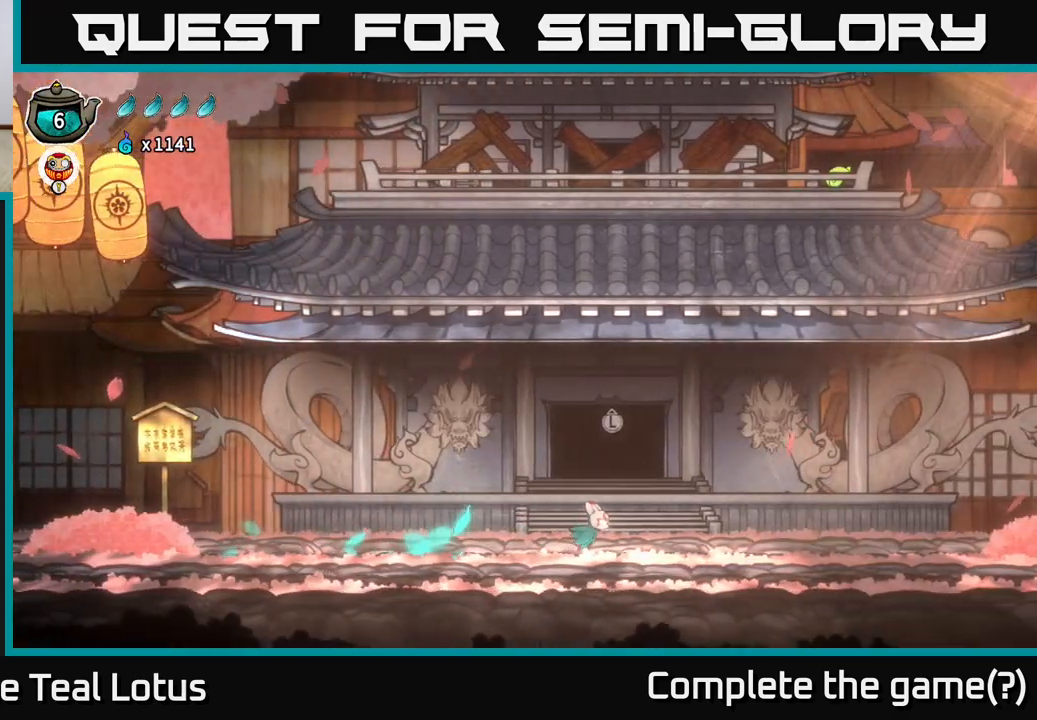
Gameplay with a controller (Xbox layout); each line is a JSON object with the inputs held at the frame after it. "events" lists button and stick changes between this image and that frame as [ms after this image, input, new state], when the widget could be followed in between.
{"buttons": [], "left_stick": "center", "right_stick": "center", "events": [[150, "left_stick", "center"]]}
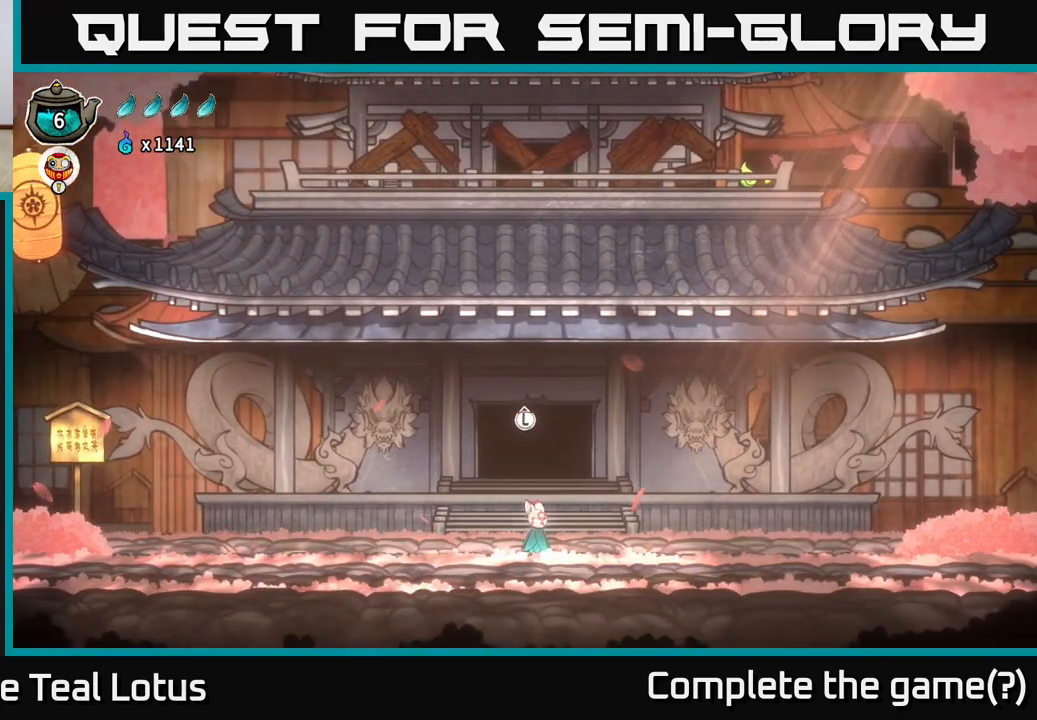
{"buttons": [], "left_stick": "center", "right_stick": "center", "events": [[283, "left_stick", "left"], [467, "left_stick", "center"]]}
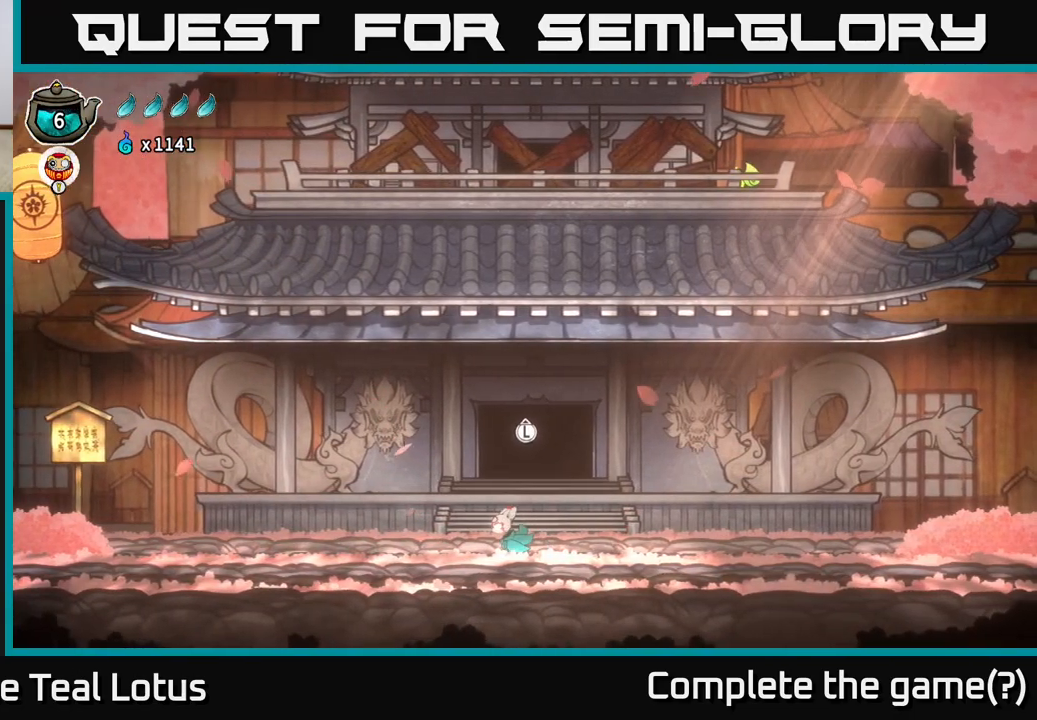
{"buttons": [], "left_stick": "center", "right_stick": "center", "events": []}
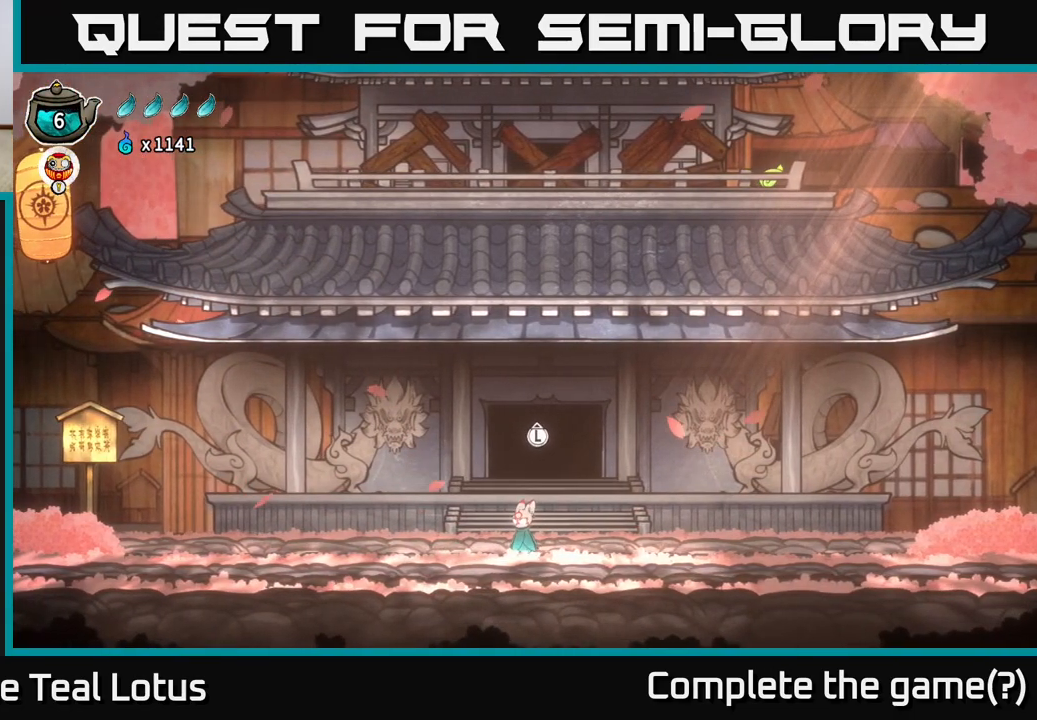
{"buttons": ["R2"], "left_stick": "left", "right_stick": "center", "events": [[50, "left_stick", "left"], [283, "R2", "down"]]}
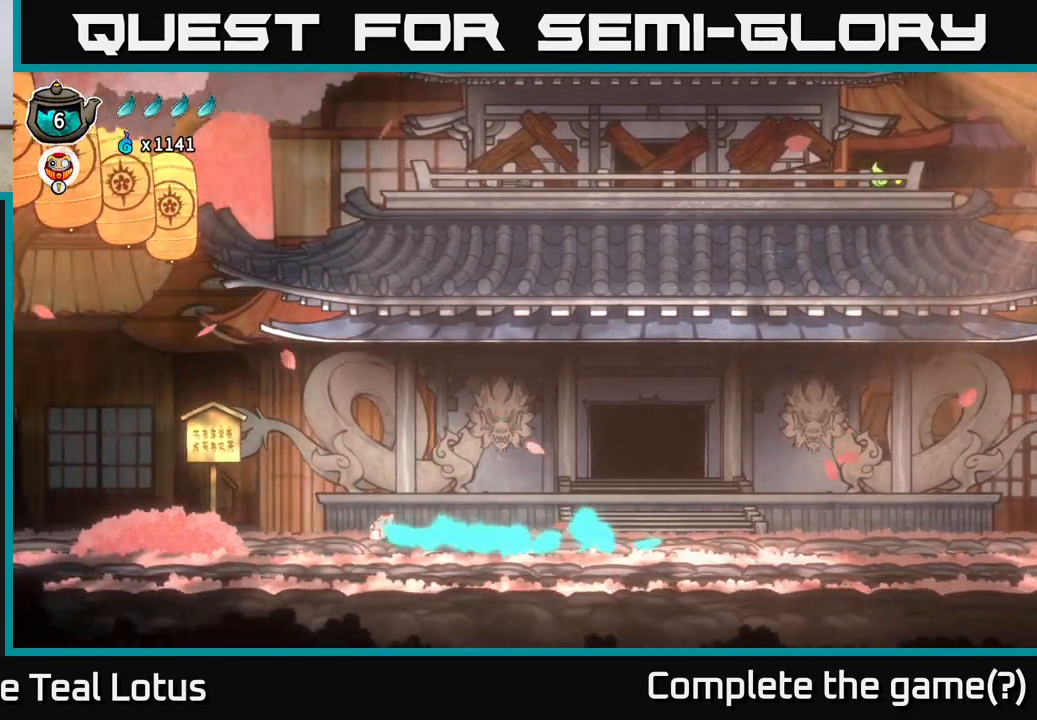
{"buttons": [], "left_stick": "left", "right_stick": "center", "events": [[33, "A", "down"], [200, "A", "up"], [250, "R2", "up"]]}
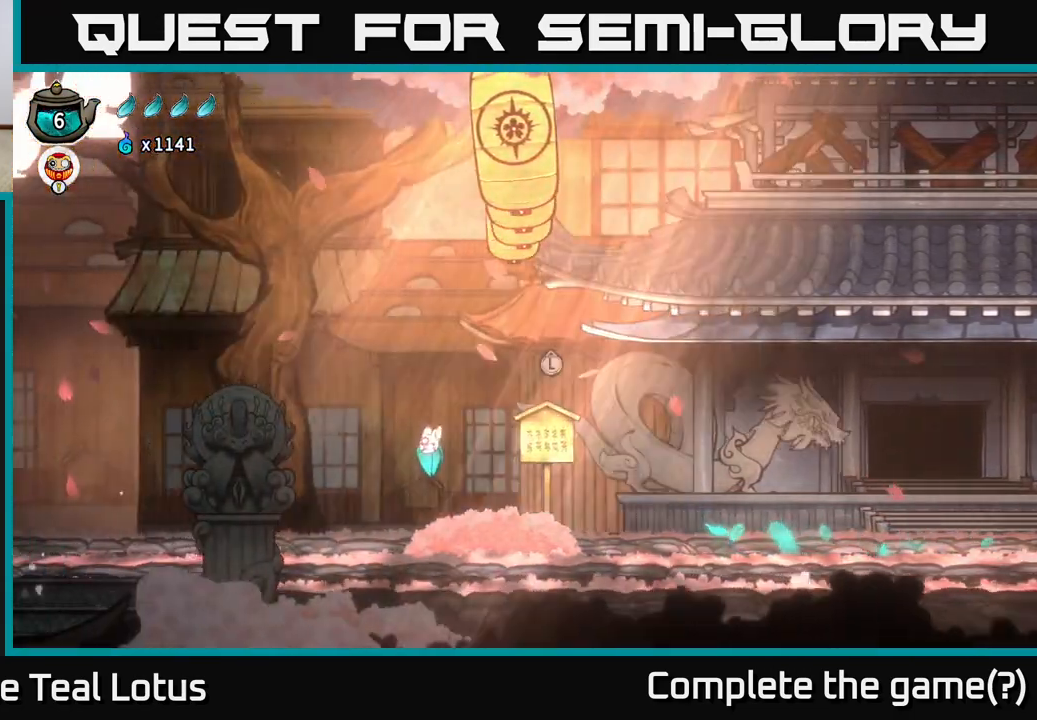
{"buttons": [], "left_stick": "center", "right_stick": "center", "events": [[67, "left_stick", "center"], [150, "left_stick", "right"], [300, "left_stick", "center"]]}
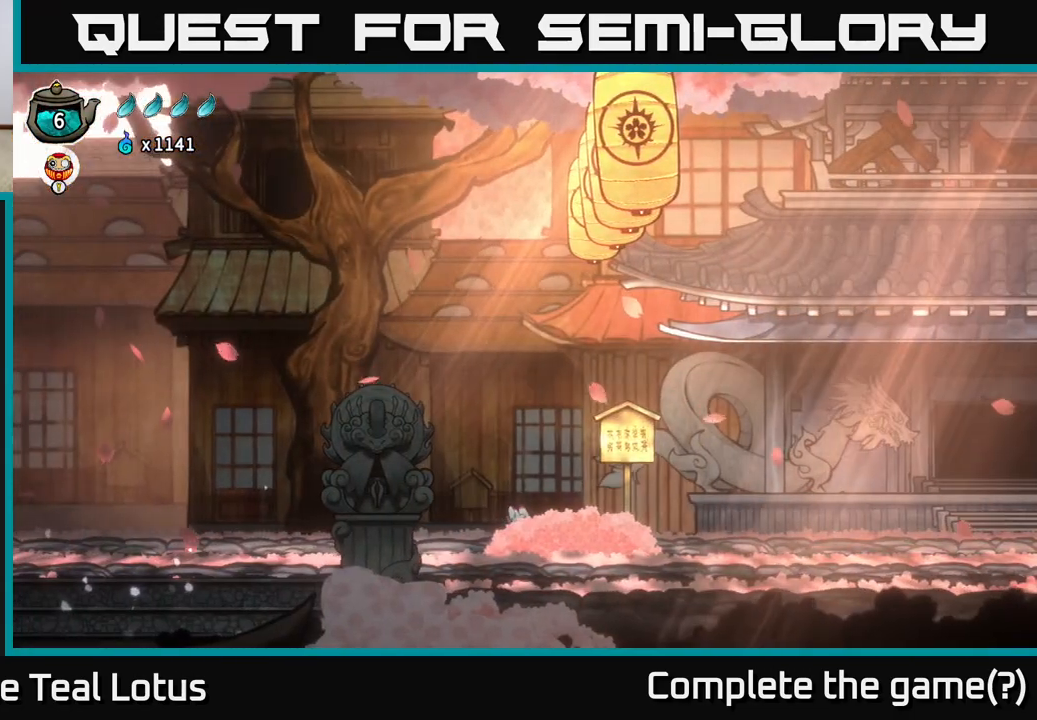
{"buttons": ["R2"], "left_stick": "right", "right_stick": "center", "events": [[217, "R2", "down"], [217, "left_stick", "right"]]}
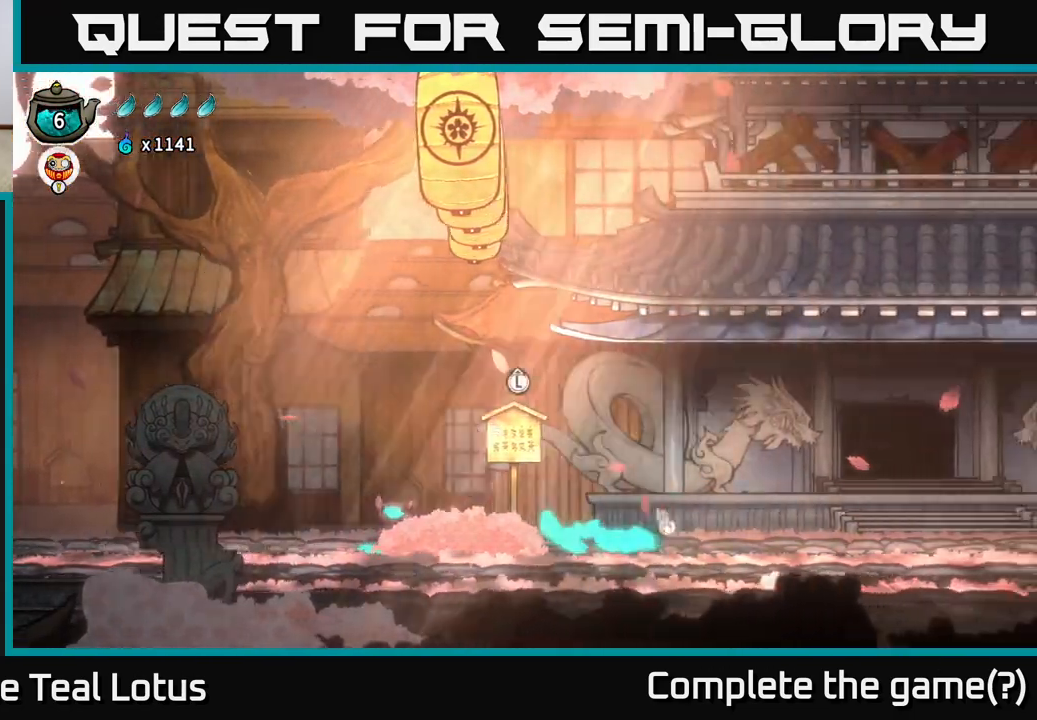
{"buttons": [], "left_stick": "right", "right_stick": "center", "events": [[267, "R2", "up"]]}
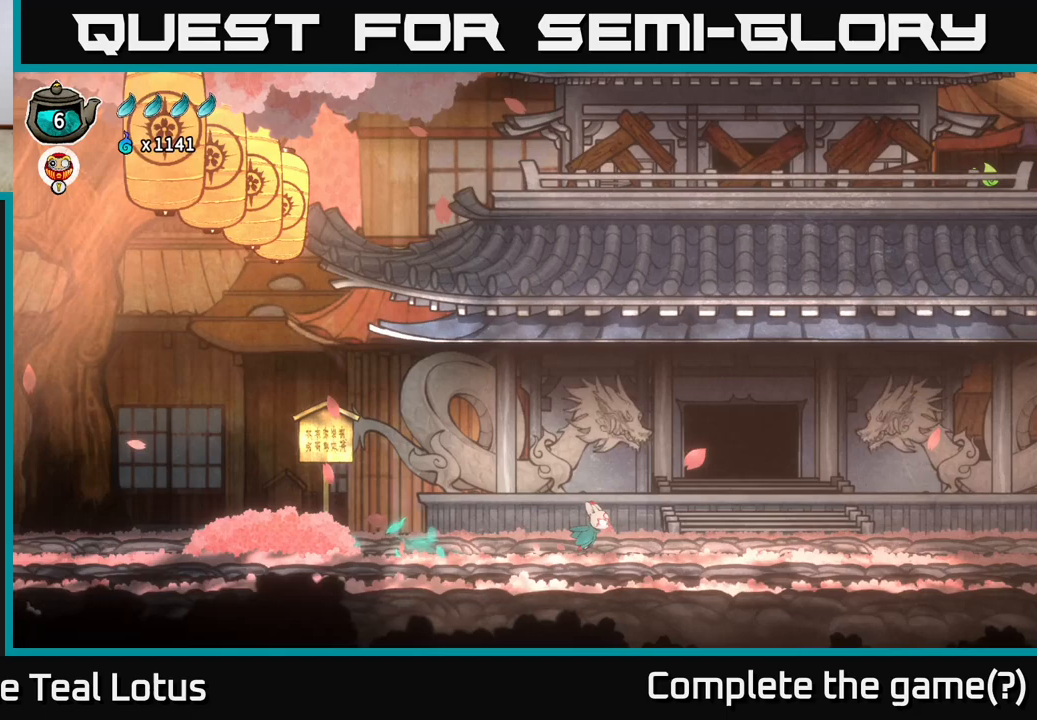
{"buttons": [], "left_stick": "right", "right_stick": "center", "events": []}
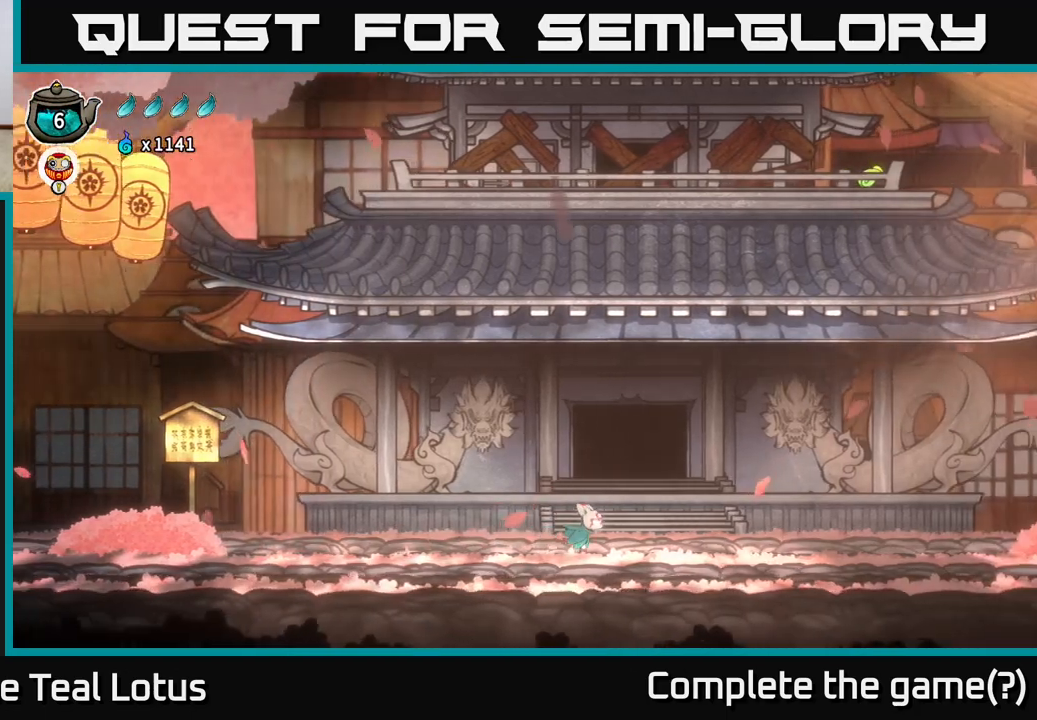
{"buttons": [], "left_stick": "left", "right_stick": "center", "events": [[383, "left_stick", "center"], [500, "left_stick", "left"]]}
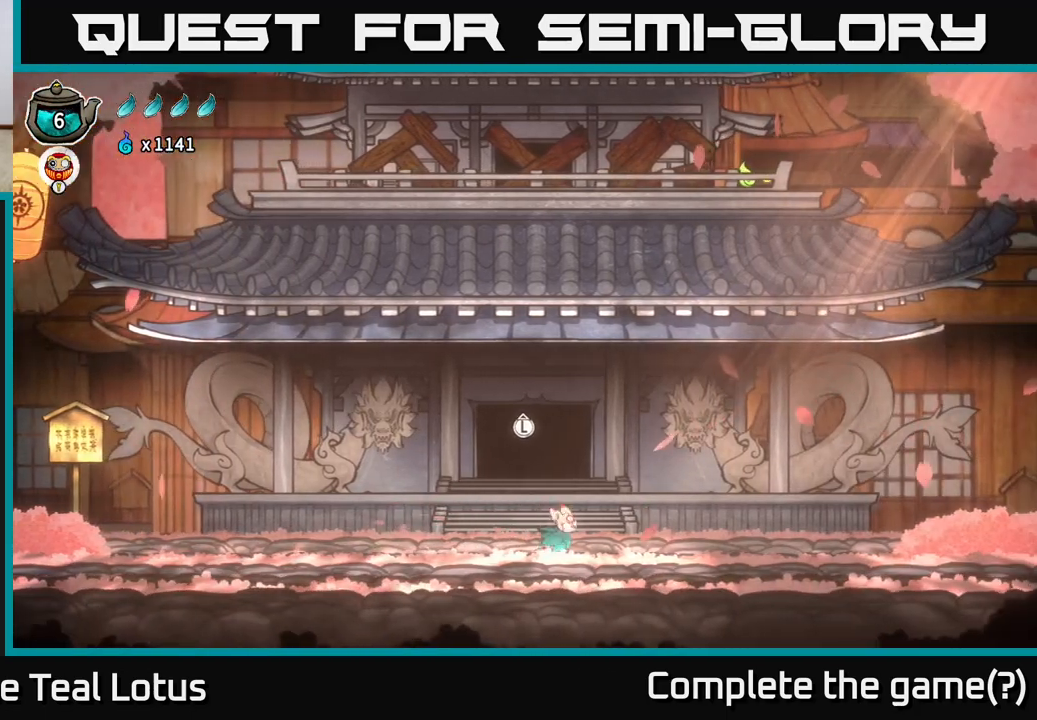
{"buttons": [], "left_stick": "center", "right_stick": "center", "events": [[117, "left_stick", "center"]]}
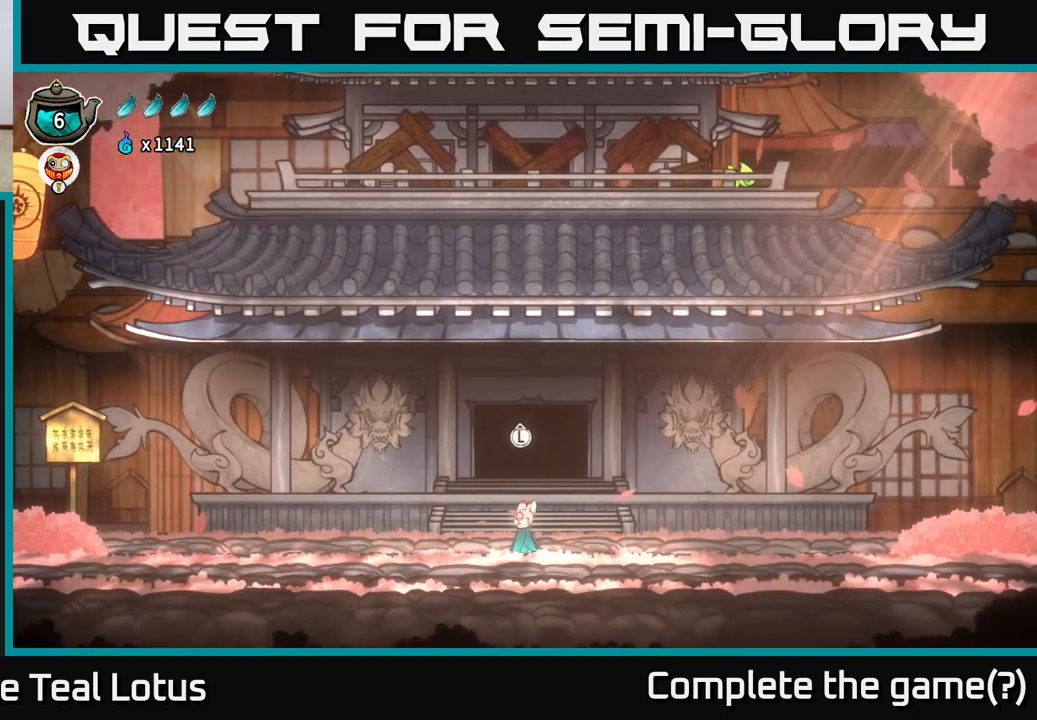
{"buttons": [], "left_stick": "center", "right_stick": "center", "events": []}
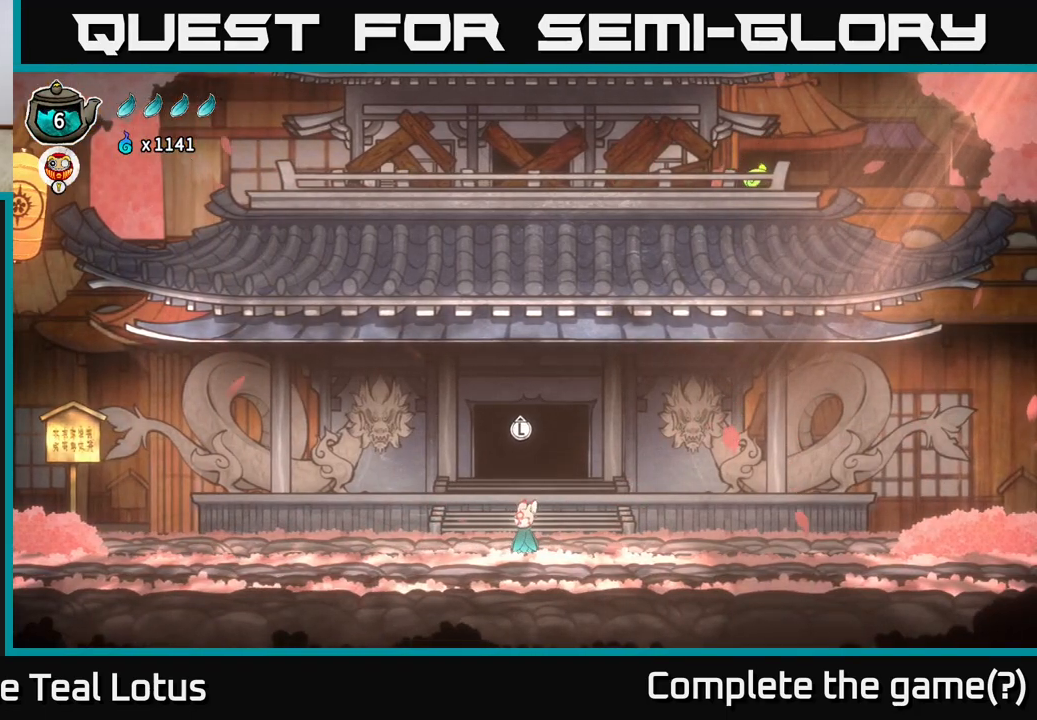
{"buttons": [], "left_stick": "center", "right_stick": "center", "events": []}
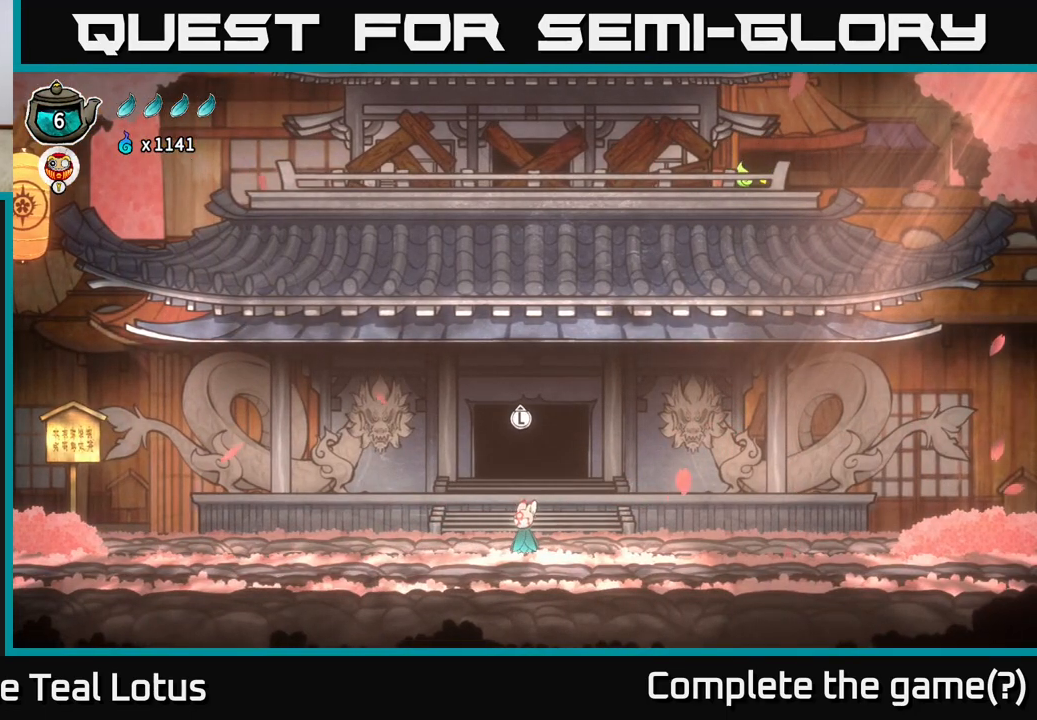
{"buttons": [], "left_stick": "center", "right_stick": "center", "events": []}
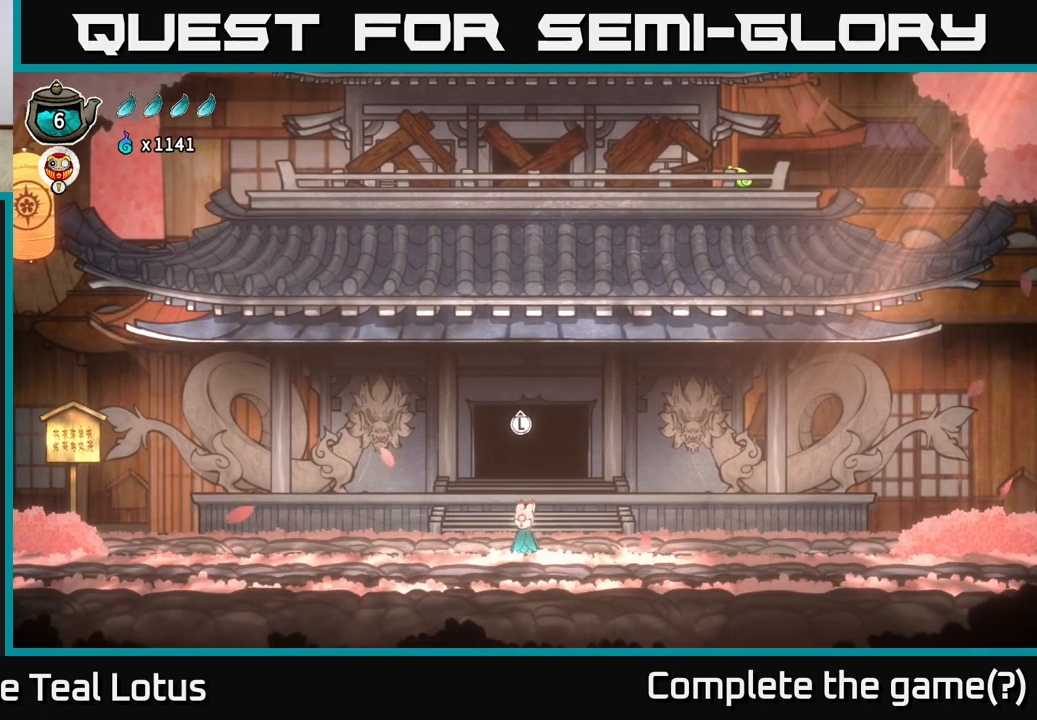
{"buttons": [], "left_stick": "center", "right_stick": "center", "events": [[150, "left_stick", "up"], [333, "left_stick", "center"]]}
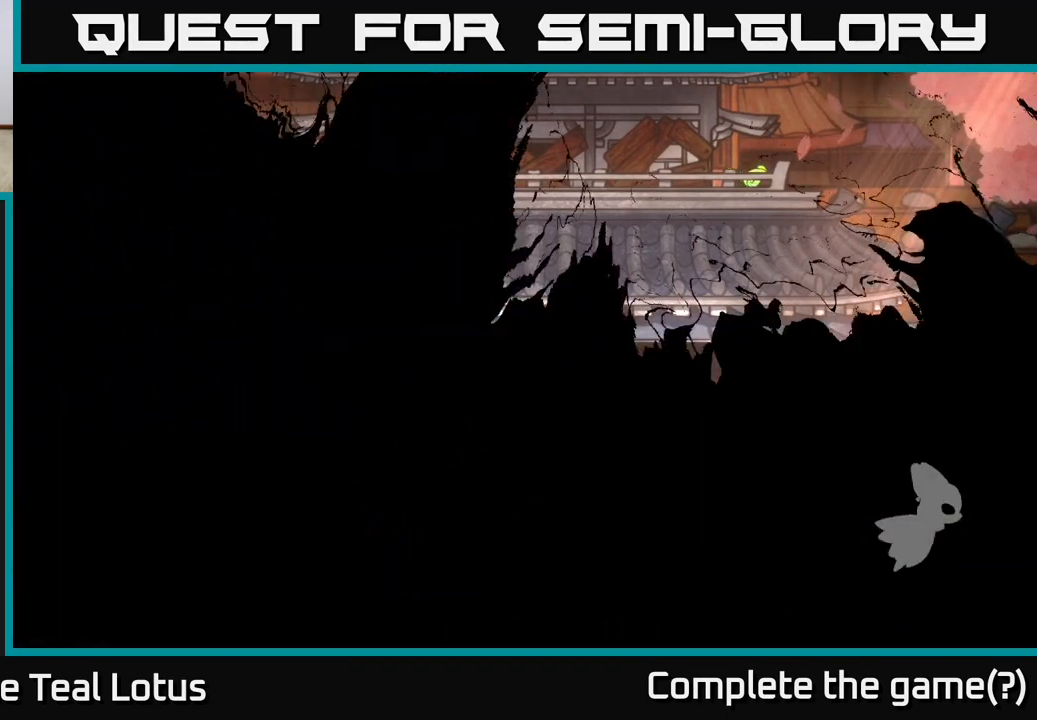
{"buttons": [], "left_stick": "center", "right_stick": "center", "events": []}
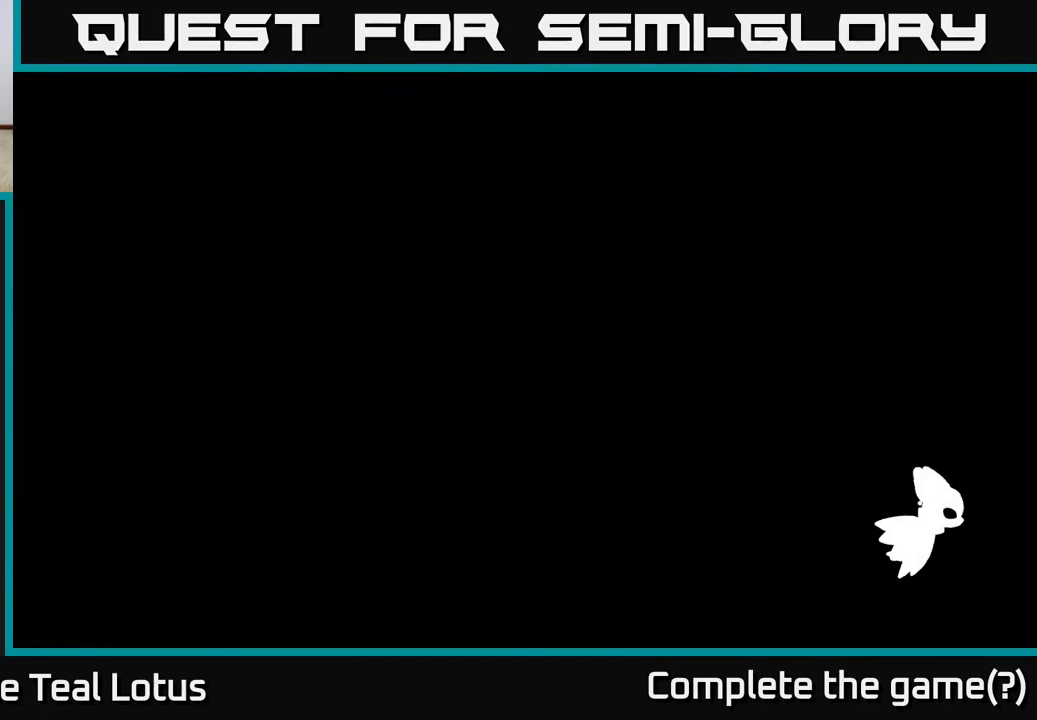
{"buttons": [], "left_stick": "center", "right_stick": "center", "events": []}
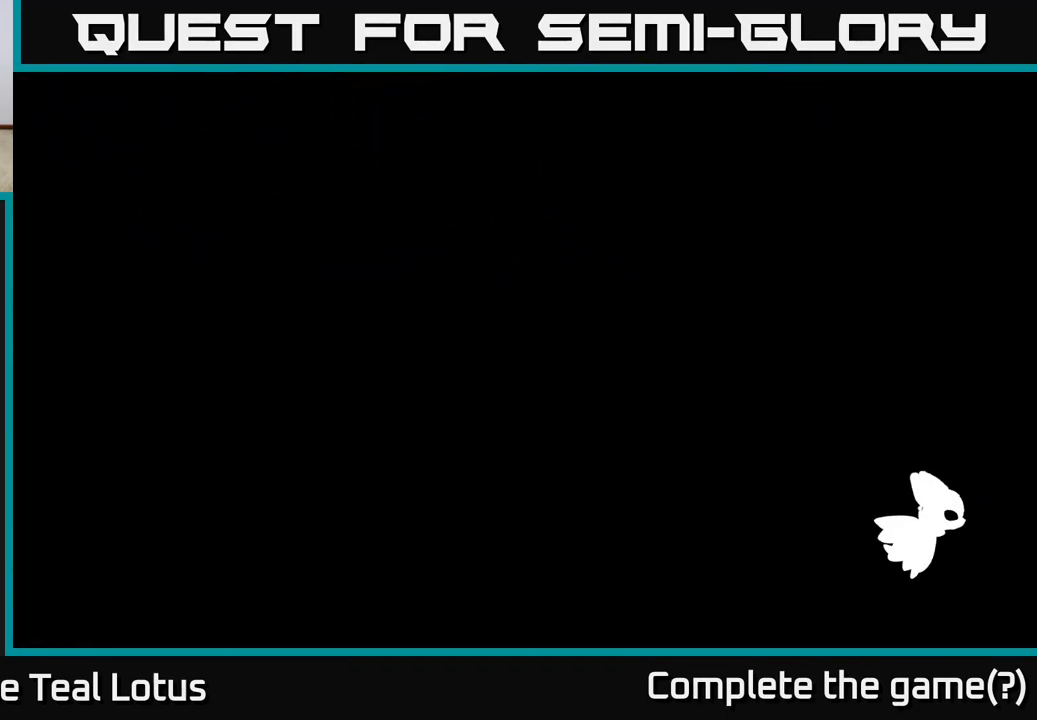
{"buttons": [], "left_stick": "center", "right_stick": "center", "events": []}
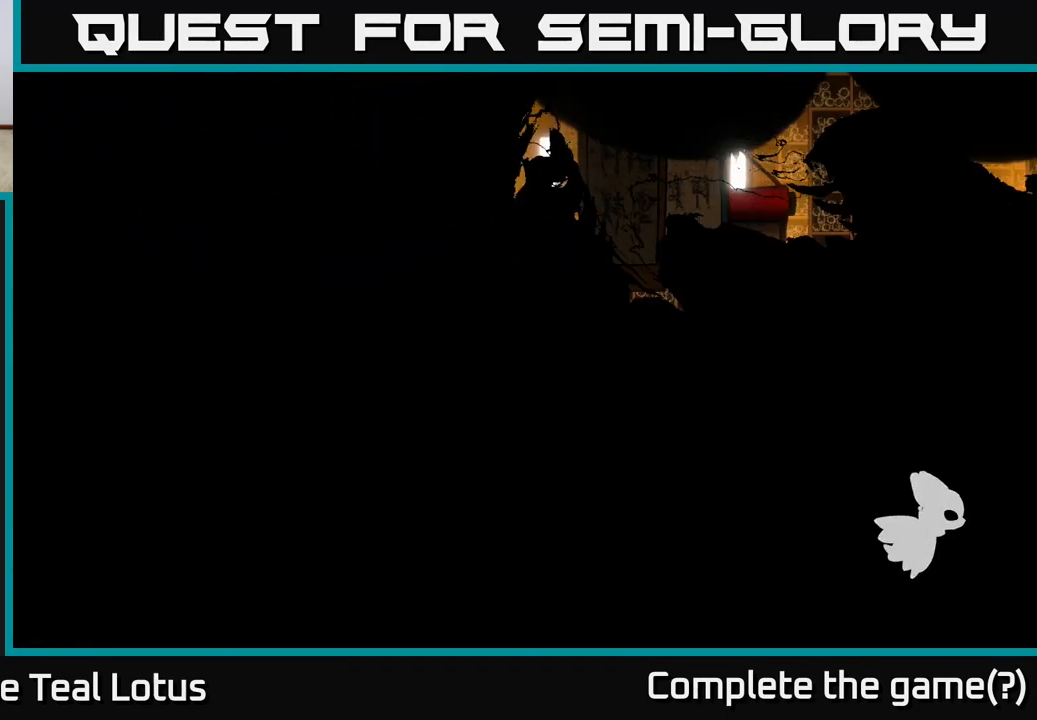
{"buttons": [], "left_stick": "center", "right_stick": "center", "events": []}
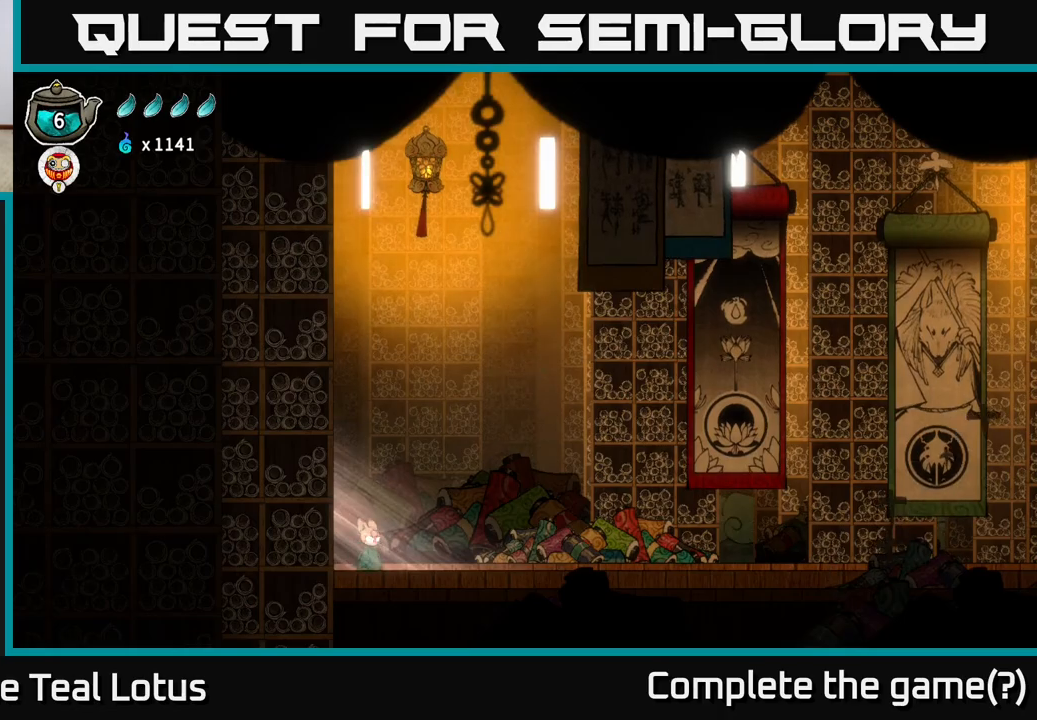
{"buttons": [], "left_stick": "right", "right_stick": "center", "events": [[183, "left_stick", "right"]]}
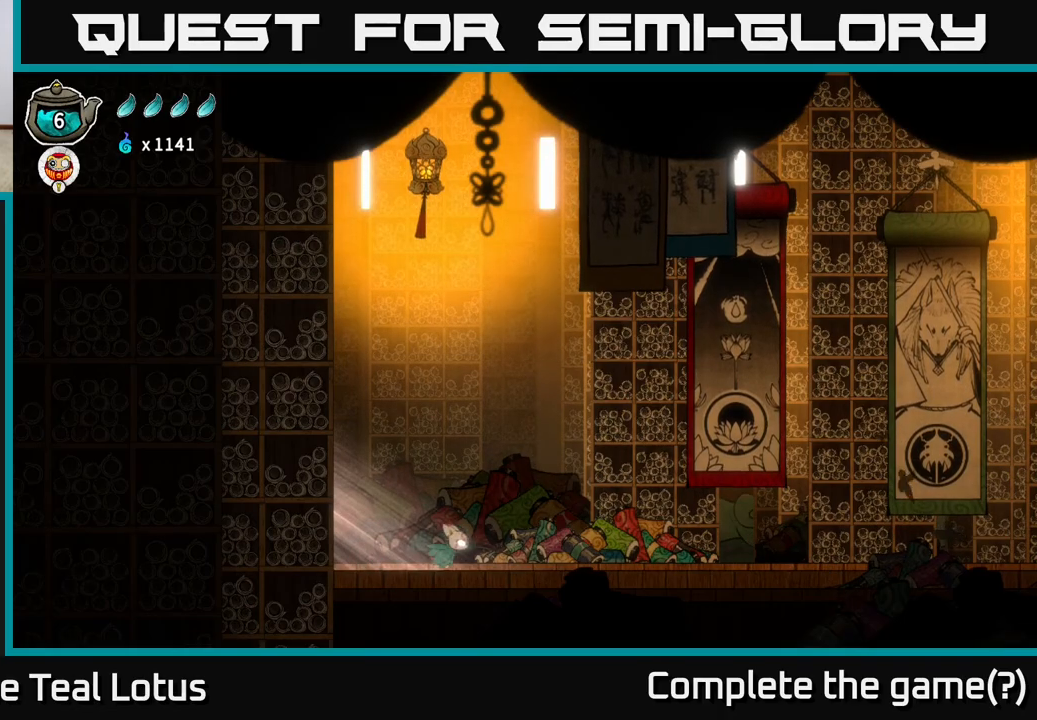
{"buttons": [], "left_stick": "center", "right_stick": "center", "events": [[500, "left_stick", "center"]]}
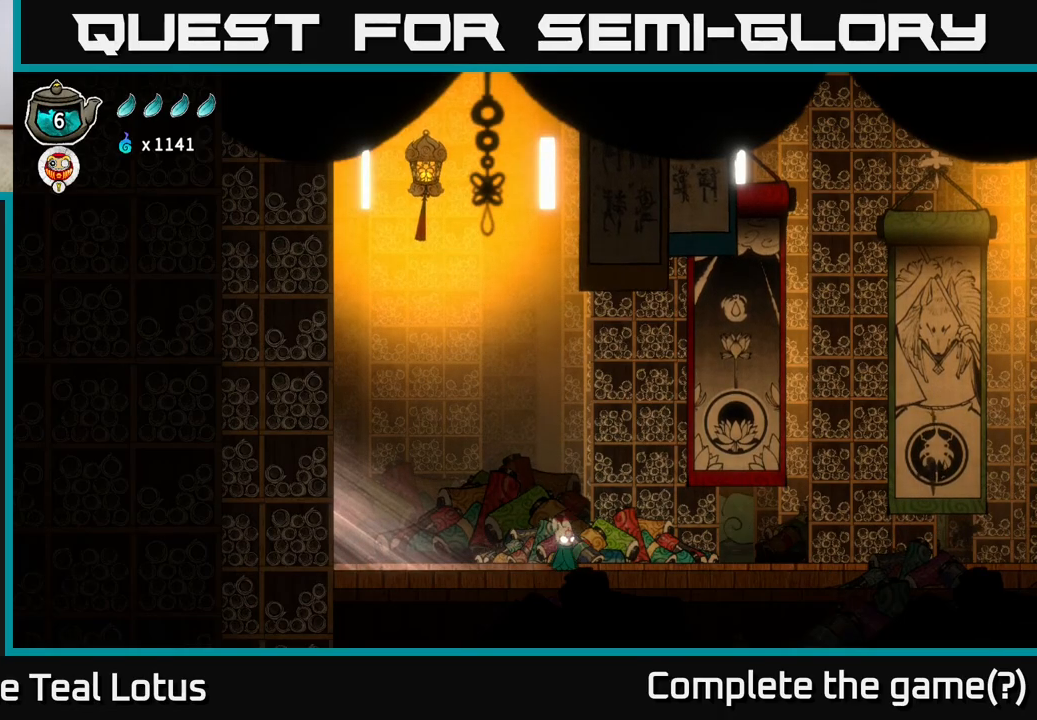
{"buttons": [], "left_stick": "right", "right_stick": "center", "events": [[250, "left_stick", "right"]]}
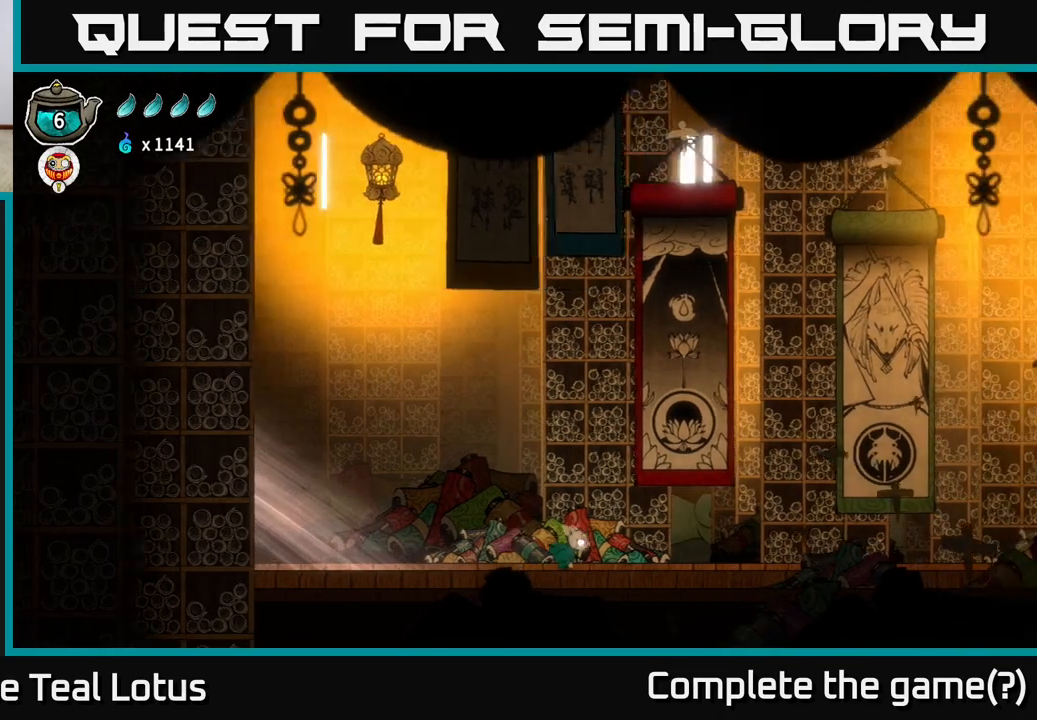
{"buttons": [], "left_stick": "right", "right_stick": "center", "events": []}
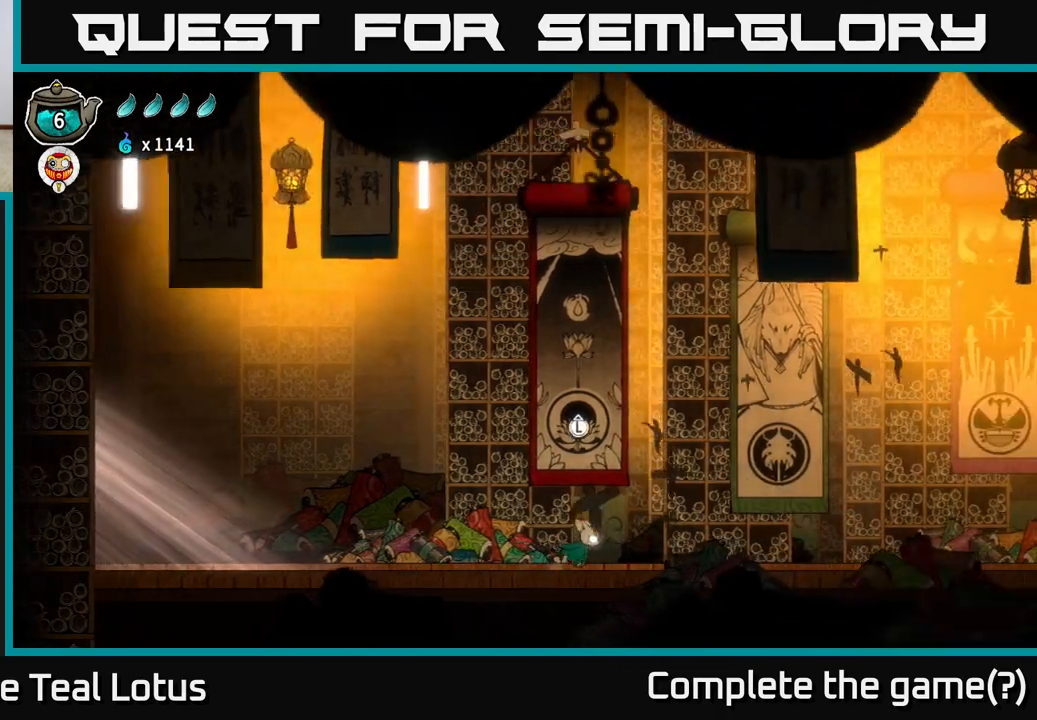
{"buttons": [], "left_stick": "center", "right_stick": "center", "events": [[233, "left_stick", "center"], [333, "left_stick", "left"], [500, "left_stick", "center"]]}
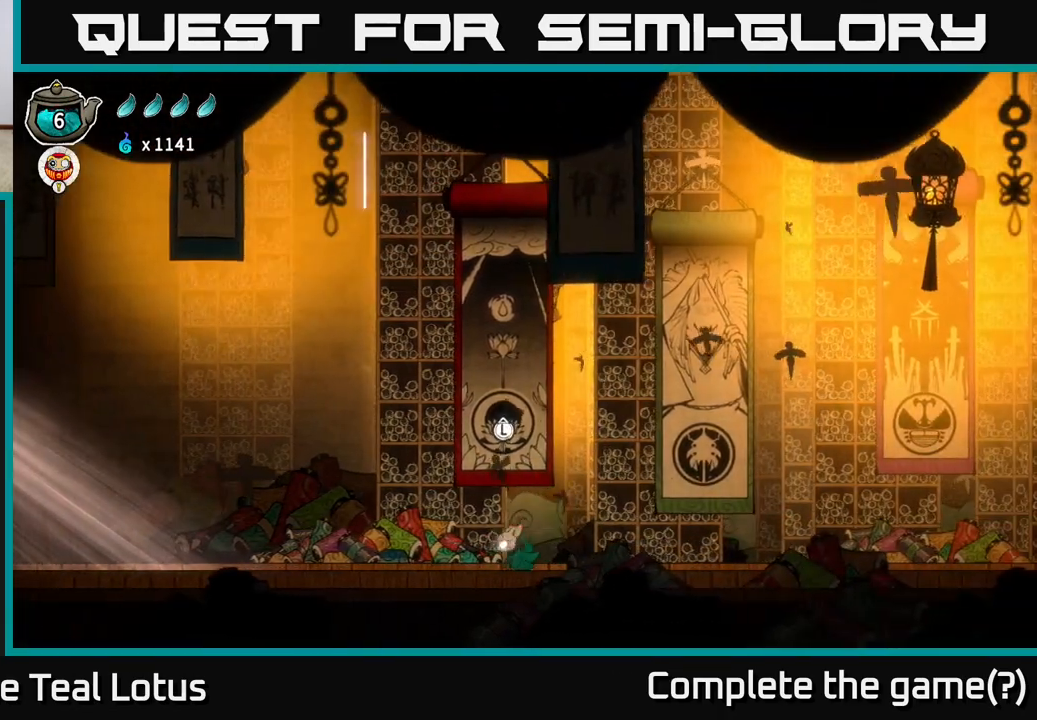
{"buttons": [], "left_stick": "center", "right_stick": "center", "events": [[117, "left_stick", "up"], [283, "left_stick", "center"]]}
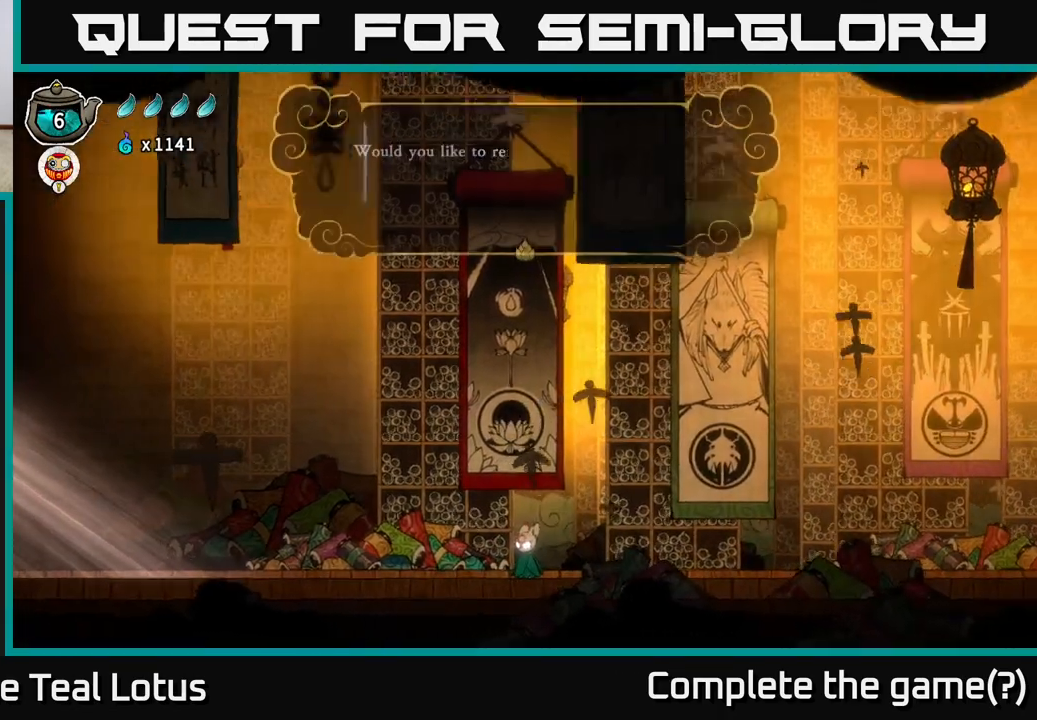
{"buttons": [], "left_stick": "center", "right_stick": "center", "events": []}
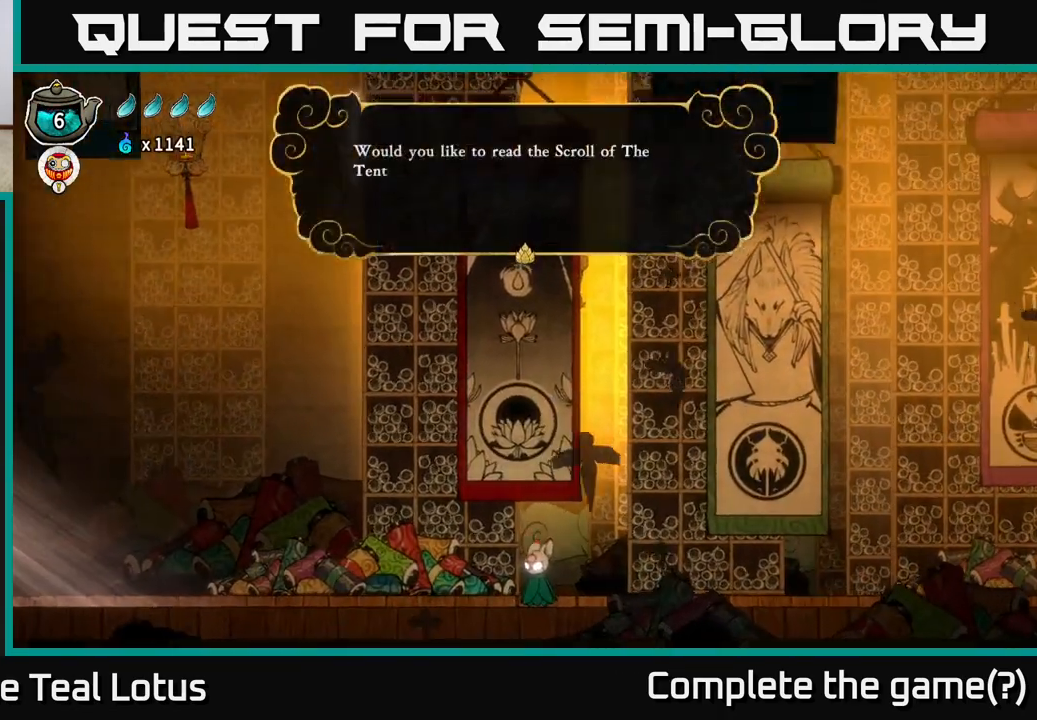
{"buttons": [], "left_stick": "center", "right_stick": "center", "events": []}
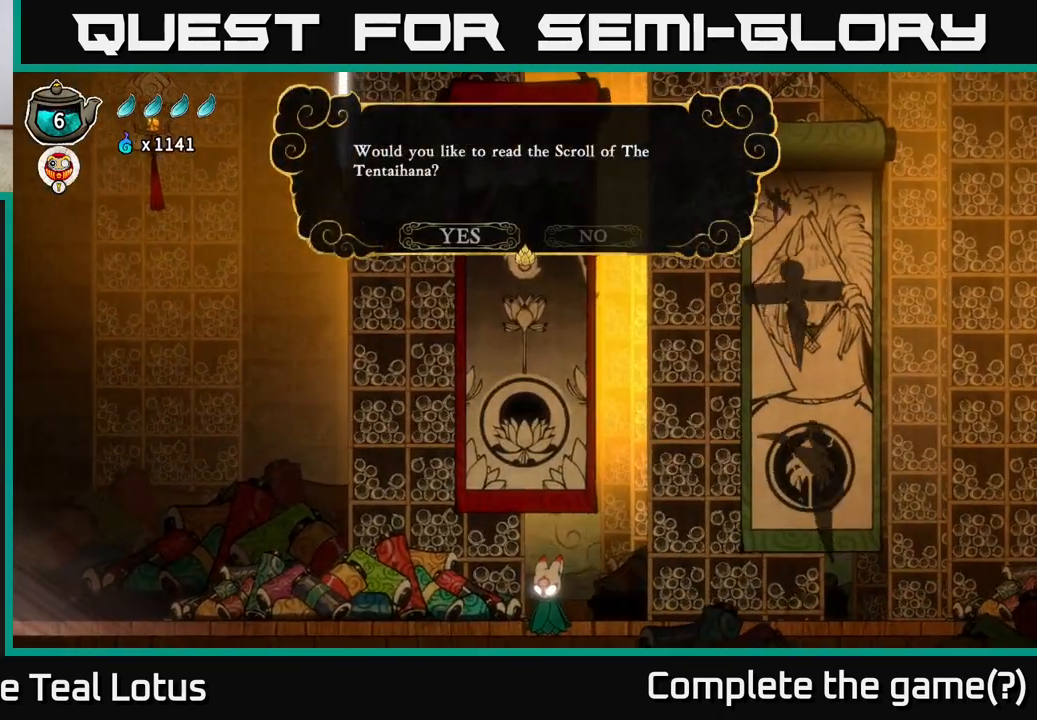
{"buttons": [], "left_stick": "center", "right_stick": "center", "events": []}
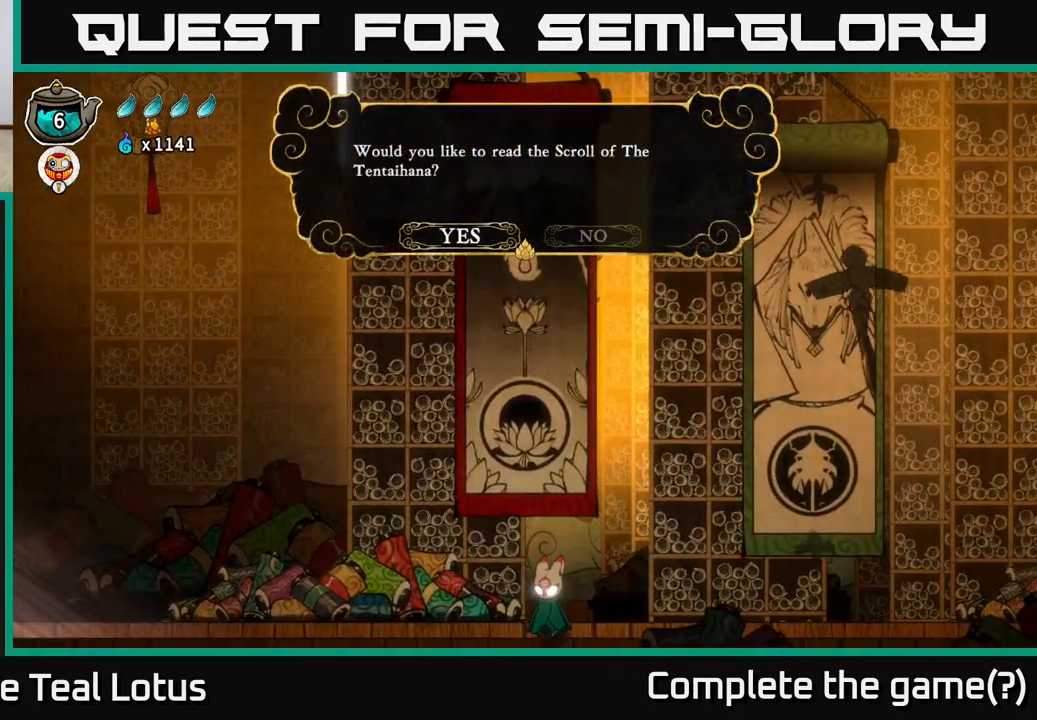
{"buttons": [], "left_stick": "center", "right_stick": "center", "events": []}
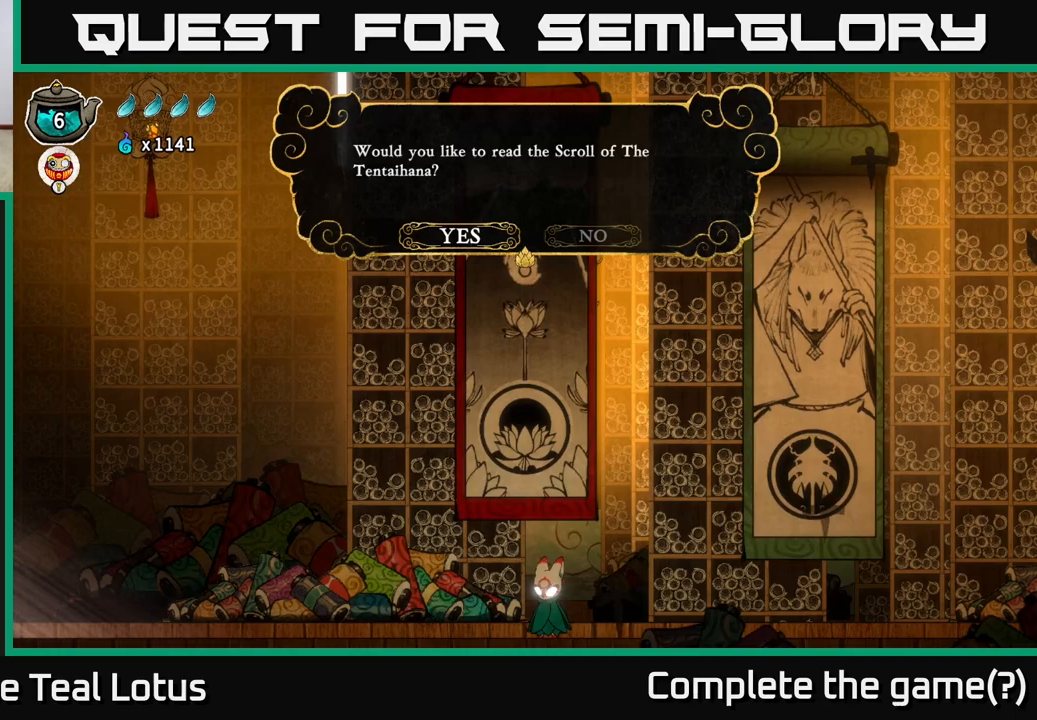
{"buttons": [], "left_stick": "left", "right_stick": "center", "events": [[267, "left_stick", "right"], [467, "left_stick", "left"]]}
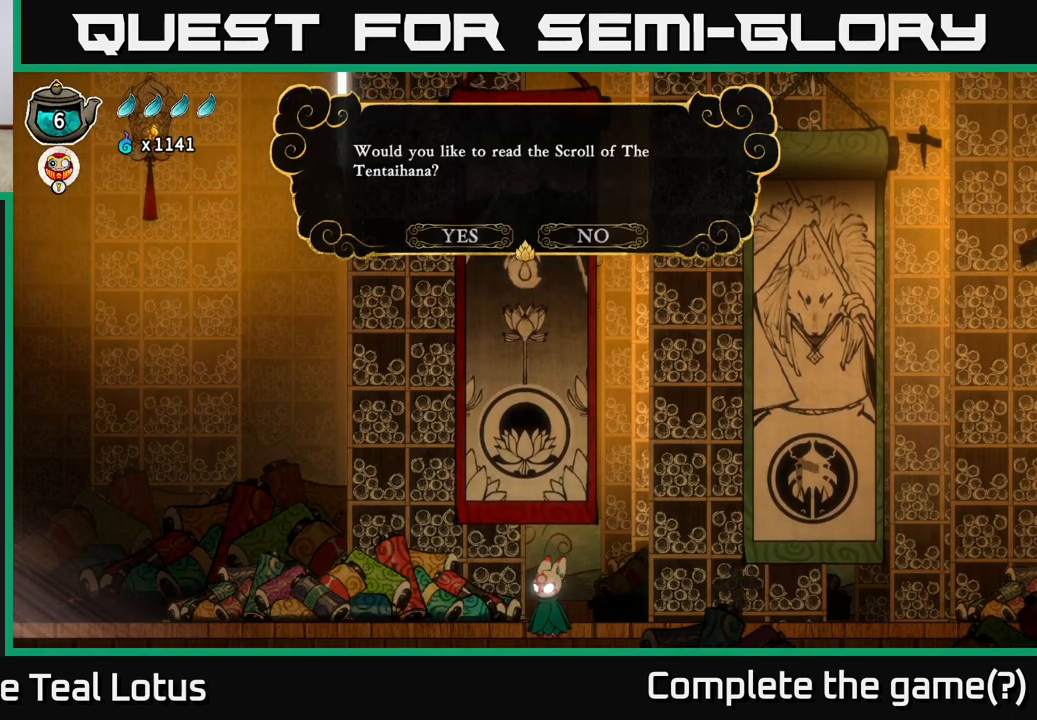
{"buttons": [], "left_stick": "center", "right_stick": "center", "events": [[117, "left_stick", "center"], [317, "A", "down"], [433, "A", "up"]]}